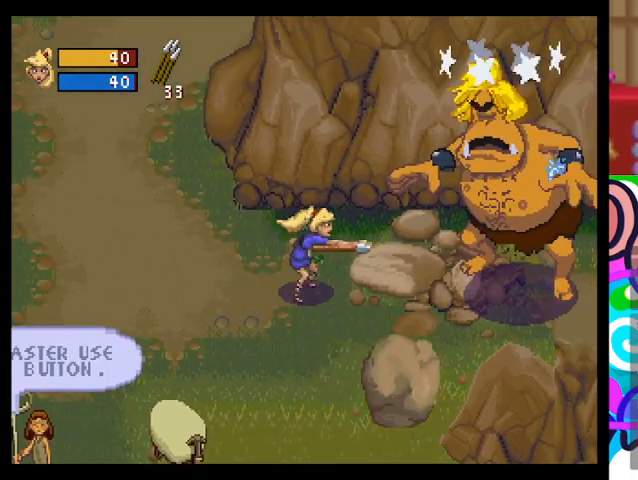
Gameplay with a controller (PlayStation layout); each line is a JSON object with the inputs held at the frame after it. "events" lists button and stick changes between this image and that frame as [ms after this image, input, new state], when the widget could be followed in between. Not read: right_stick.
{"buttons": ["L1"], "left_stick": "center", "events": []}
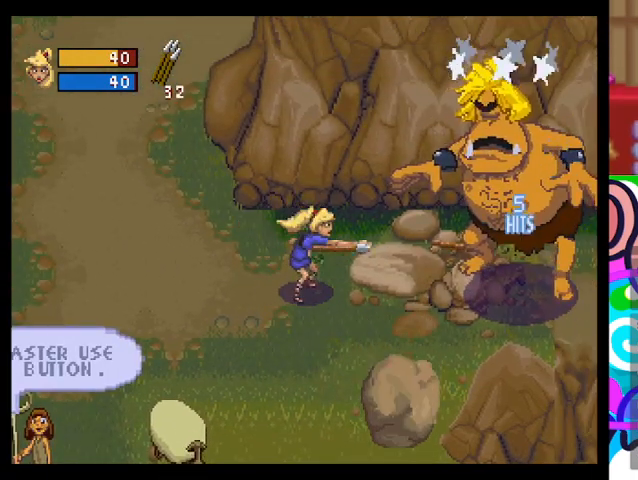
{"buttons": ["L1"], "left_stick": "center", "events": []}
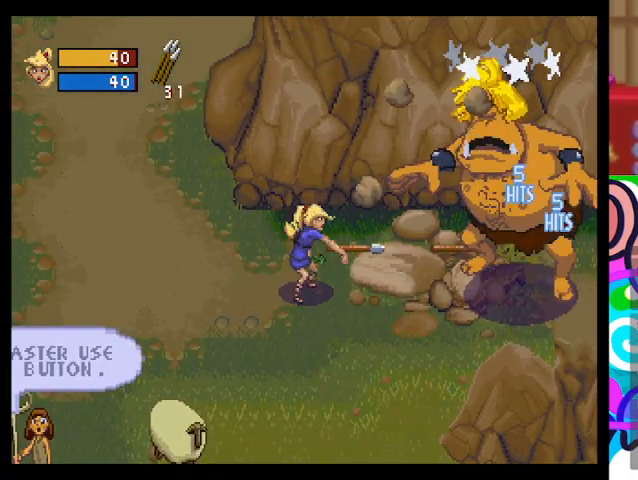
{"buttons": ["L1"], "left_stick": "center", "events": []}
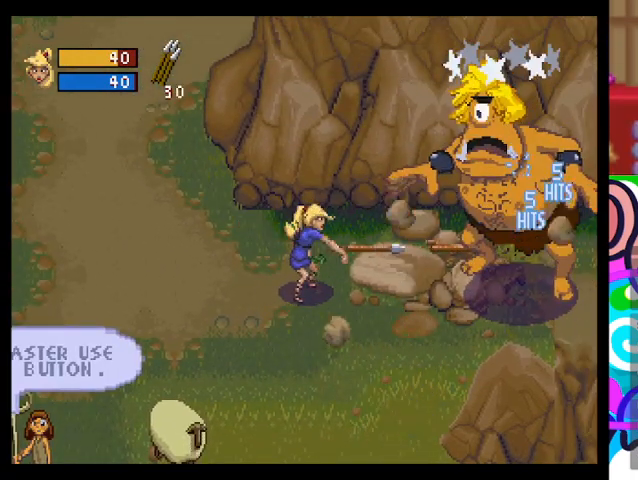
{"buttons": ["L1"], "left_stick": "center", "events": []}
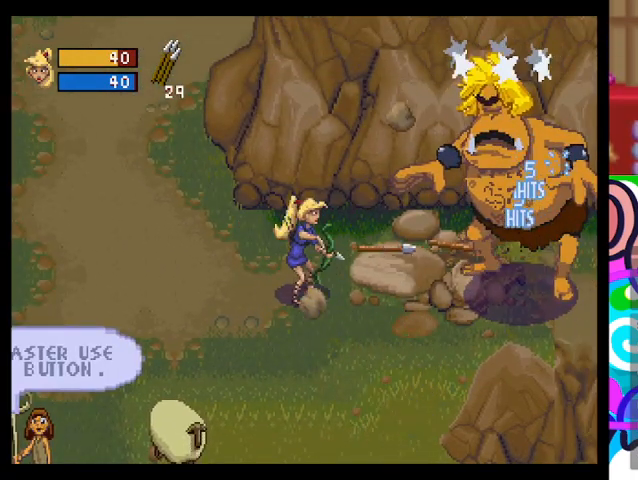
{"buttons": ["L1"], "left_stick": "center", "events": []}
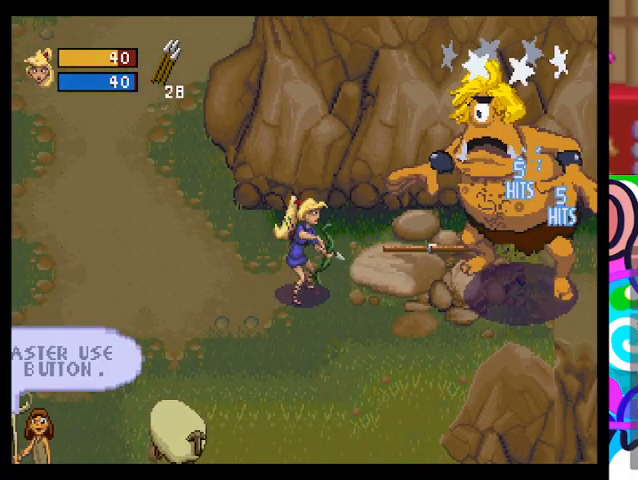
{"buttons": ["L1"], "left_stick": "center", "events": []}
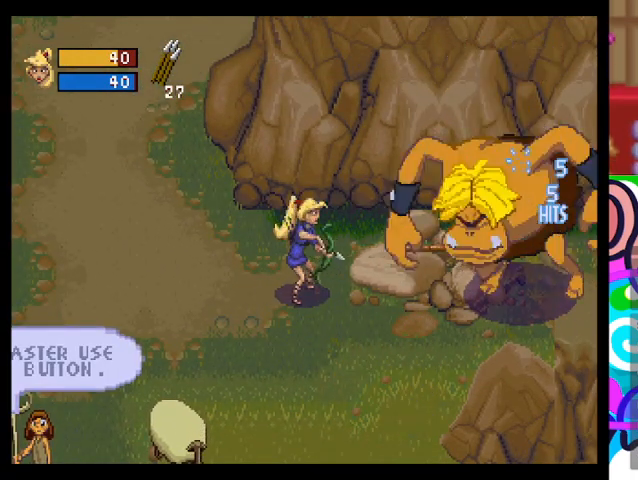
{"buttons": ["L1"], "left_stick": "center", "events": []}
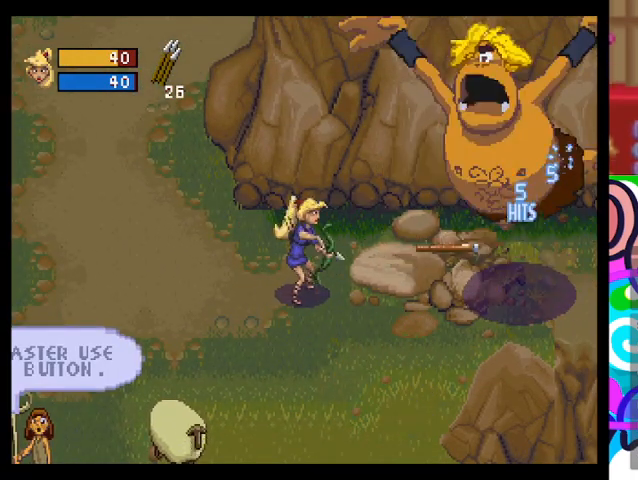
{"buttons": ["L1"], "left_stick": "center", "events": []}
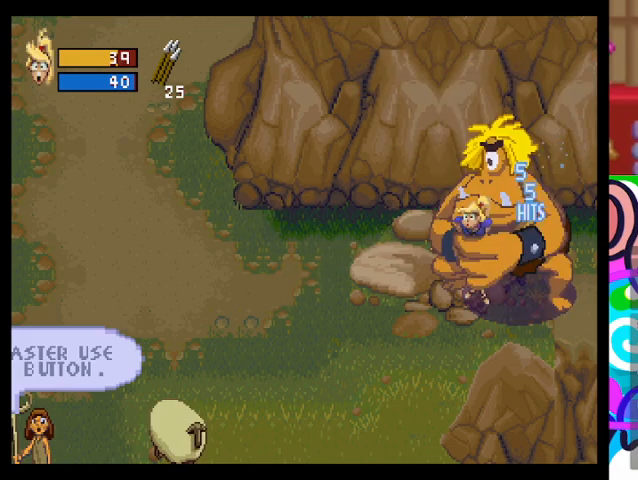
{"buttons": ["CIRCLE"], "left_stick": "left", "events": [[367, "left_stick", "left"], [400, "L1", "up"], [500, "CIRCLE", "down"]]}
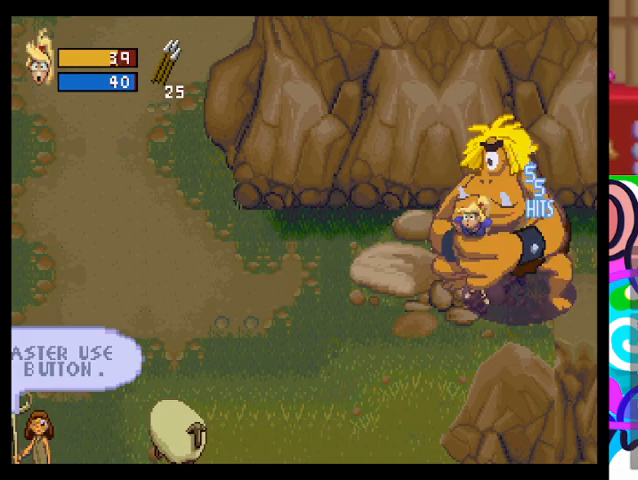
{"buttons": ["CROSS", "CIRCLE"], "left_stick": "down-left", "events": [[167, "CROSS", "down"], [200, "CIRCLE", "up"], [200, "left_stick", "down"], [267, "left_stick", "down-right"], [300, "CROSS", "up"], [400, "CIRCLE", "down"], [400, "left_stick", "up-left"], [500, "CROSS", "down"], [500, "left_stick", "down-left"]]}
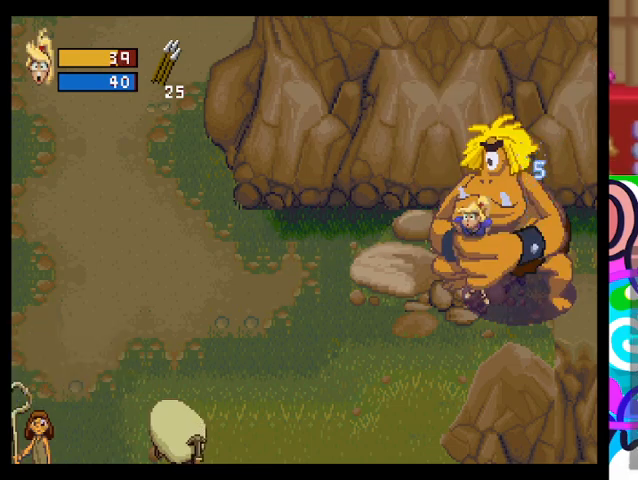
{"buttons": ["CIRCLE"], "left_stick": "right", "events": [[67, "CIRCLE", "up"], [100, "CROSS", "up"], [133, "left_stick", "down-right"], [167, "CIRCLE", "down"], [200, "left_stick", "up-right"], [267, "CROSS", "down"], [267, "left_stick", "up-left"], [300, "CIRCLE", "up"], [367, "left_stick", "down-left"], [433, "CROSS", "up"], [500, "CIRCLE", "down"], [500, "left_stick", "right"]]}
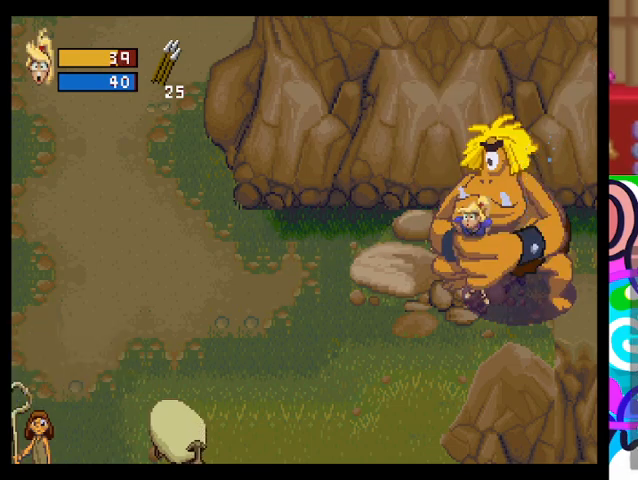
{"buttons": ["CIRCLE"], "left_stick": "left", "events": [[67, "CROSS", "down"], [100, "CIRCLE", "up"], [100, "left_stick", "up"], [167, "left_stick", "left"], [233, "CIRCLE", "down"], [233, "CROSS", "up"], [300, "left_stick", "down-right"], [333, "CROSS", "down"], [400, "CIRCLE", "up"], [433, "left_stick", "up"], [500, "CIRCLE", "down"], [500, "CROSS", "up"], [500, "left_stick", "left"]]}
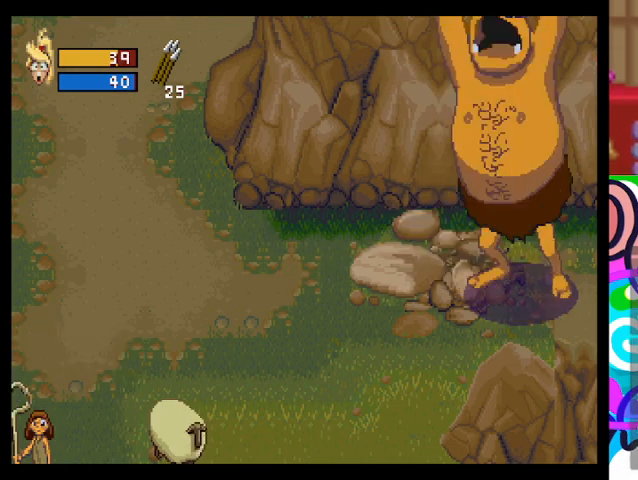
{"buttons": ["CROSS"], "left_stick": "left", "events": [[100, "CROSS", "down"], [167, "CIRCLE", "up"], [167, "left_stick", "down-right"], [233, "CROSS", "up"], [233, "left_stick", "right"], [333, "CIRCLE", "down"], [333, "left_stick", "up"], [400, "CIRCLE", "up"], [400, "CROSS", "down"], [400, "left_stick", "left"]]}
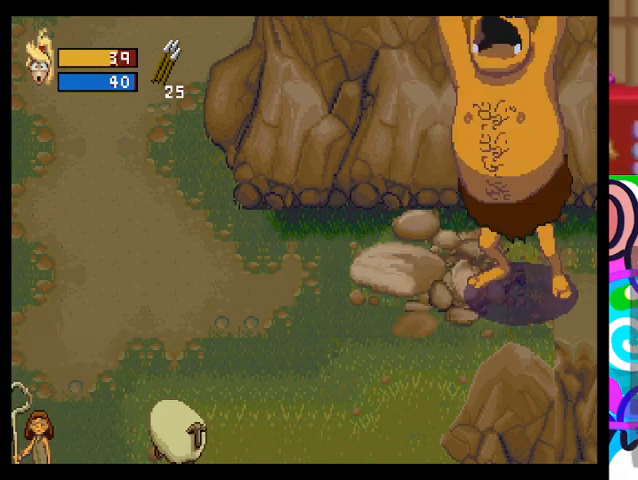
{"buttons": ["CROSS"], "left_stick": "up-right", "events": [[67, "CROSS", "up"], [67, "left_stick", "down"], [100, "CIRCLE", "down"], [133, "CROSS", "down"], [167, "CIRCLE", "up"], [300, "CROSS", "up"], [333, "CIRCLE", "down"], [333, "left_stick", "up-right"], [433, "CROSS", "down"], [467, "CIRCLE", "up"]]}
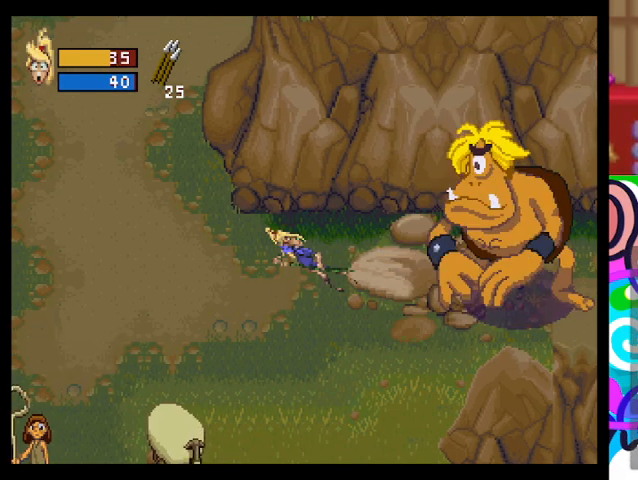
{"buttons": ["CROSS", "CIRCLE"], "left_stick": "down-left", "events": [[67, "left_stick", "down-left"], [100, "CROSS", "up"], [133, "CIRCLE", "down"], [200, "CROSS", "down"], [267, "CIRCLE", "up"], [267, "left_stick", "down-right"], [367, "CROSS", "up"], [367, "left_stick", "right"], [433, "CIRCLE", "down"], [500, "CROSS", "down"], [500, "left_stick", "down-left"]]}
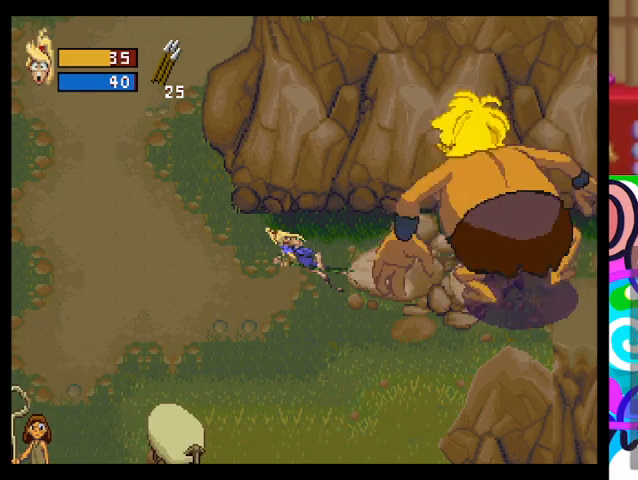
{"buttons": [], "left_stick": "down-left", "events": [[67, "CIRCLE", "up"], [200, "CIRCLE", "down"], [200, "CROSS", "up"], [267, "left_stick", "up-left"], [300, "CROSS", "down"], [333, "CIRCLE", "up"], [333, "left_stick", "up"], [433, "CROSS", "up"], [500, "left_stick", "down-left"]]}
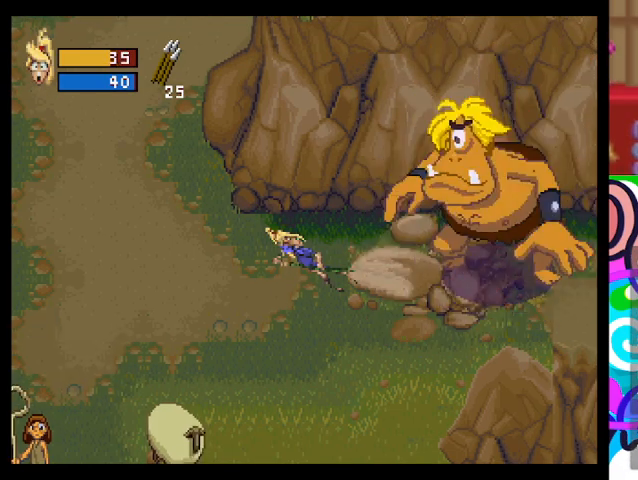
{"buttons": [], "left_stick": "left", "events": [[133, "left_stick", "down"], [167, "CIRCLE", "down"], [233, "CROSS", "down"], [300, "CIRCLE", "up"], [367, "left_stick", "left"], [433, "CROSS", "up"]]}
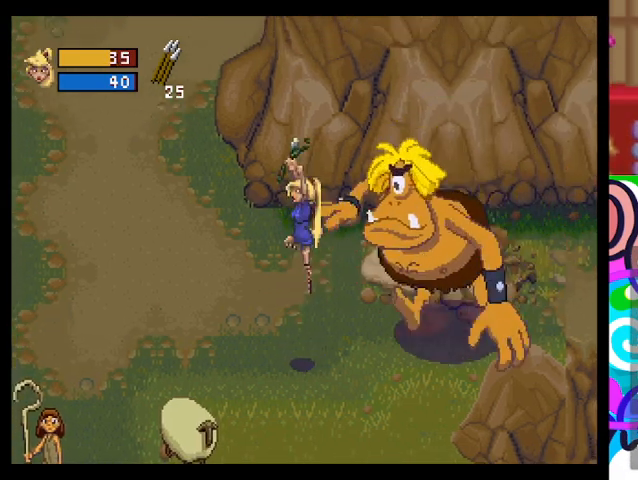
{"buttons": [], "left_stick": "left", "events": []}
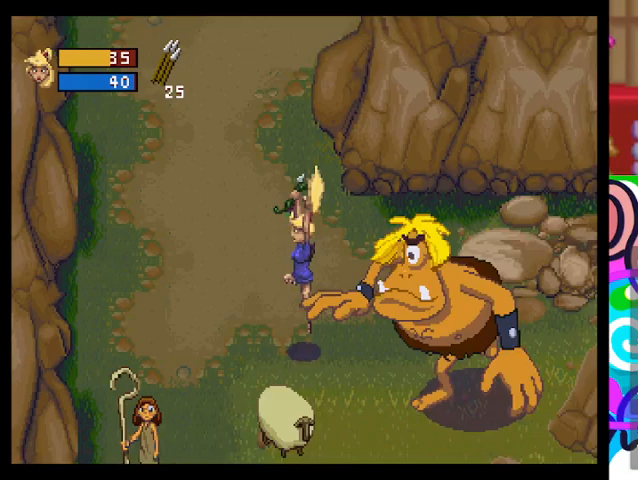
{"buttons": [], "left_stick": "left", "events": []}
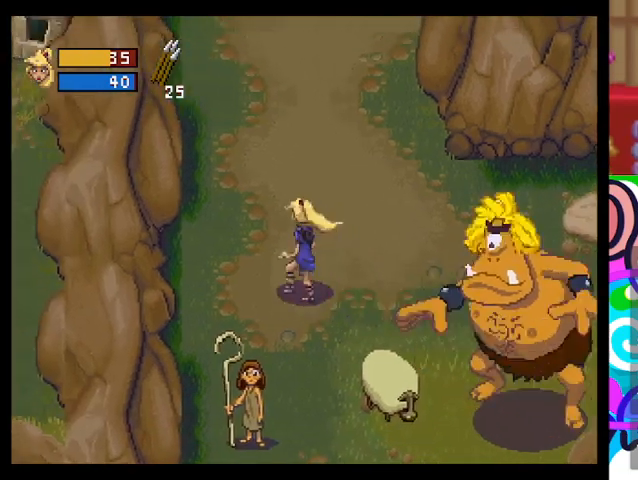
{"buttons": ["TRIANGLE"], "left_stick": "up-right", "events": [[100, "left_stick", "up-left"], [167, "TRIANGLE", "down"], [267, "left_stick", "up-right"]]}
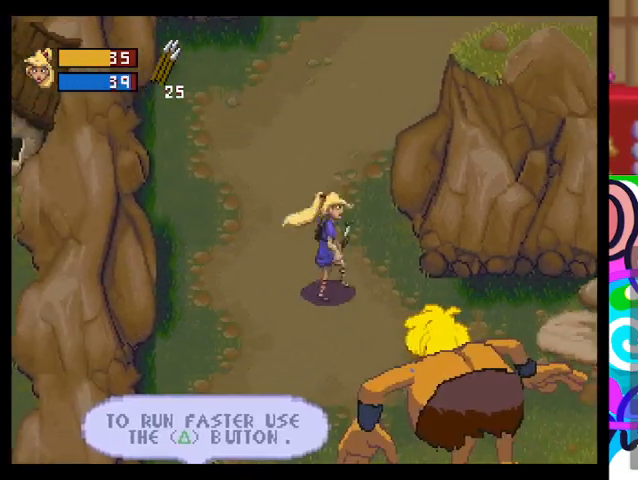
{"buttons": [], "left_stick": "up-left", "events": [[100, "TRIANGLE", "up"], [133, "left_stick", "down"], [233, "CROSS", "down"], [233, "left_stick", "down-right"], [400, "left_stick", "up-left"], [500, "CROSS", "up"]]}
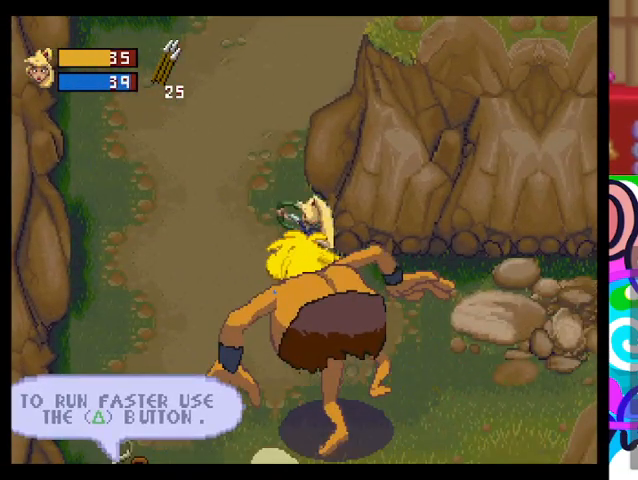
{"buttons": ["TRIANGLE"], "left_stick": "up-left", "events": [[100, "TRIANGLE", "down"]]}
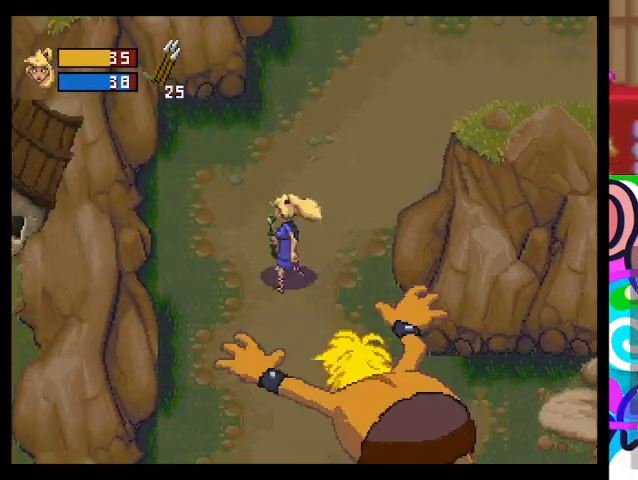
{"buttons": ["CROSS"], "left_stick": "down-right", "events": [[333, "TRIANGLE", "up"], [333, "left_stick", "down-right"], [433, "CROSS", "down"]]}
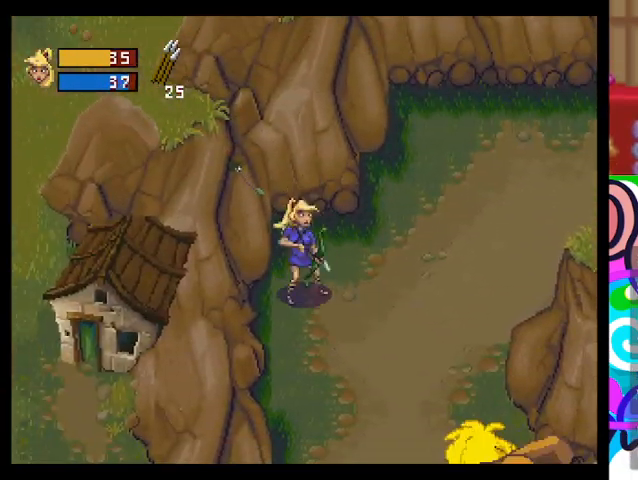
{"buttons": ["CROSS"], "left_stick": "center", "events": [[233, "left_stick", "center"]]}
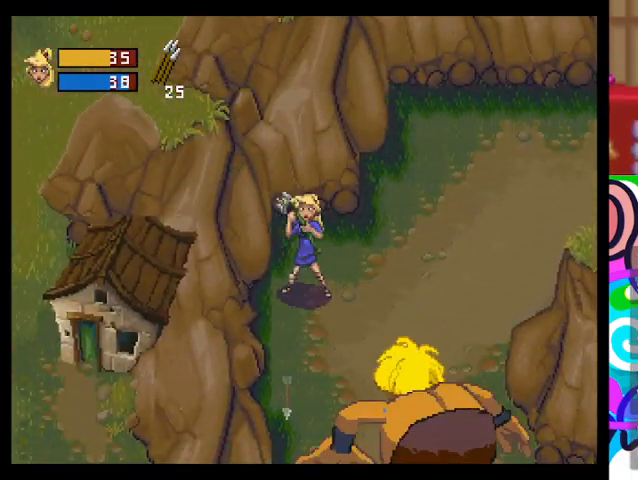
{"buttons": ["CROSS"], "left_stick": "center", "events": [[233, "left_stick", "down-right"], [400, "left_stick", "center"]]}
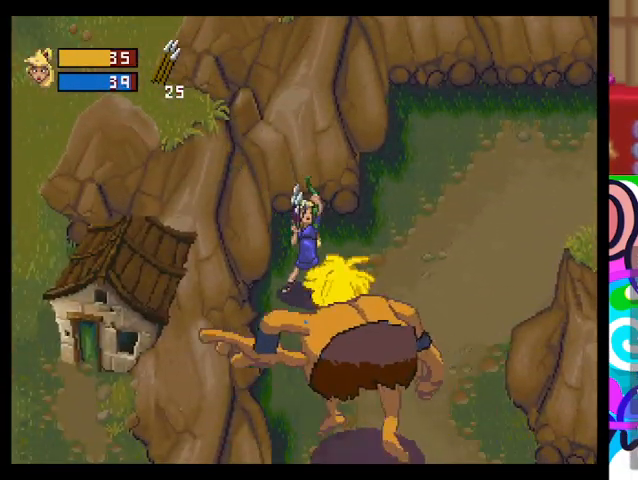
{"buttons": [], "left_stick": "up-right", "events": [[67, "CROSS", "up"], [433, "left_stick", "up-right"]]}
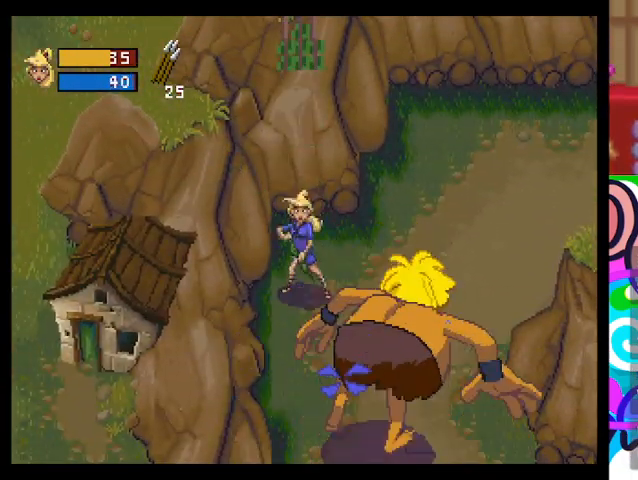
{"buttons": ["TRIANGLE"], "left_stick": "up-right", "events": [[333, "TRIANGLE", "down"]]}
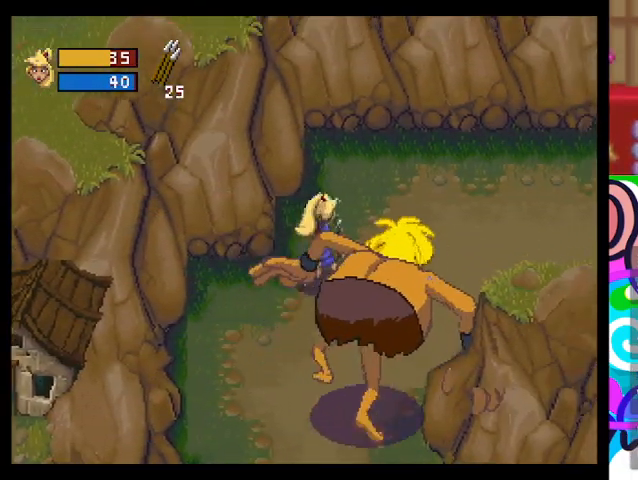
{"buttons": [], "left_stick": "right", "events": [[433, "left_stick", "right"], [500, "TRIANGLE", "up"]]}
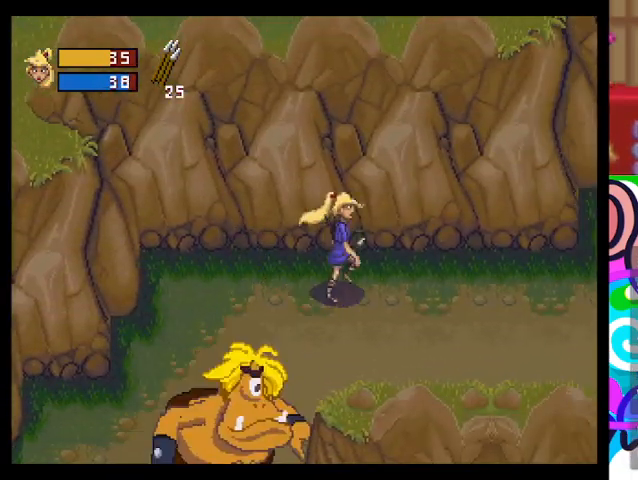
{"buttons": ["L1"], "left_stick": "down-left", "events": [[200, "left_stick", "down-left"], [300, "L1", "down"]]}